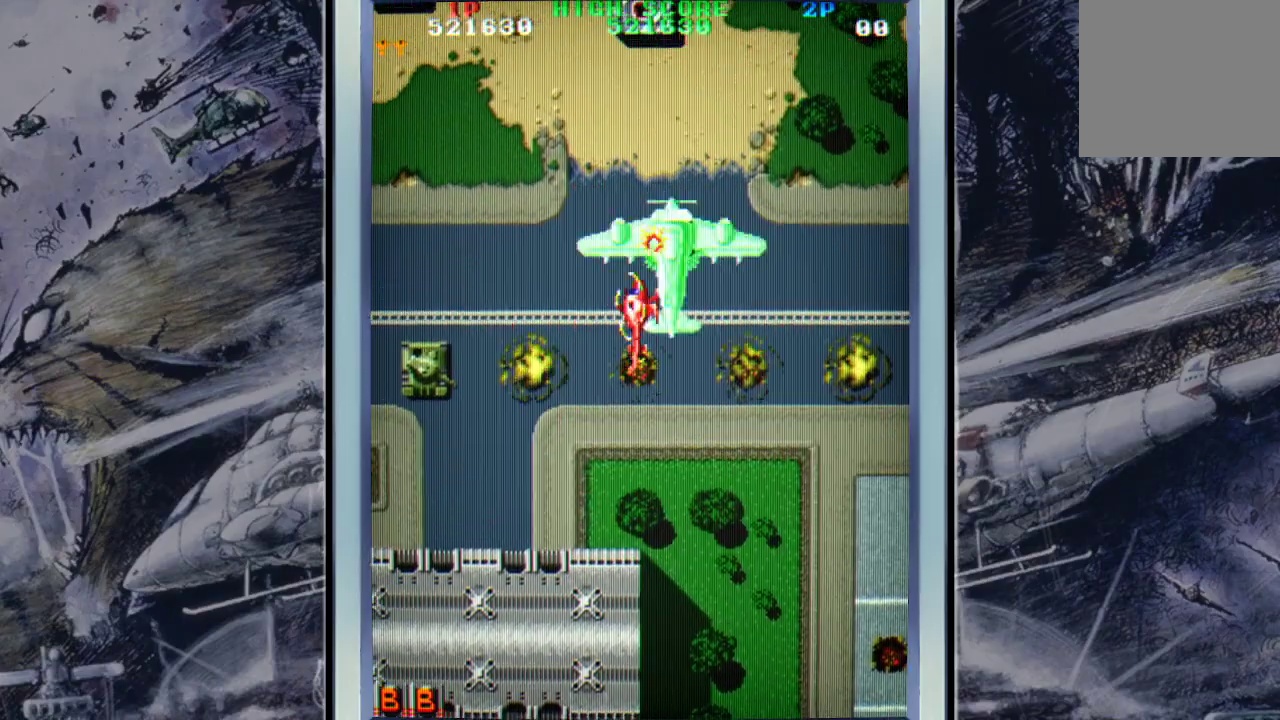
Gameplay with a controller (Xbox layout); each line is a JSON object with the inputs held at the frame after it. "events" lists button and stick changes between this image and that frame as [ms after this image, input, new state], when the widget could be followed in between. Not read: right_stick.
{"buttons": ["B"], "left_stick": "down-left", "events": [[33, "B", "up"], [133, "B", "down"], [133, "left_stick", "right"], [233, "B", "up"], [233, "left_stick", "up"], [333, "left_stick", "down-left"], [500, "B", "down"]]}
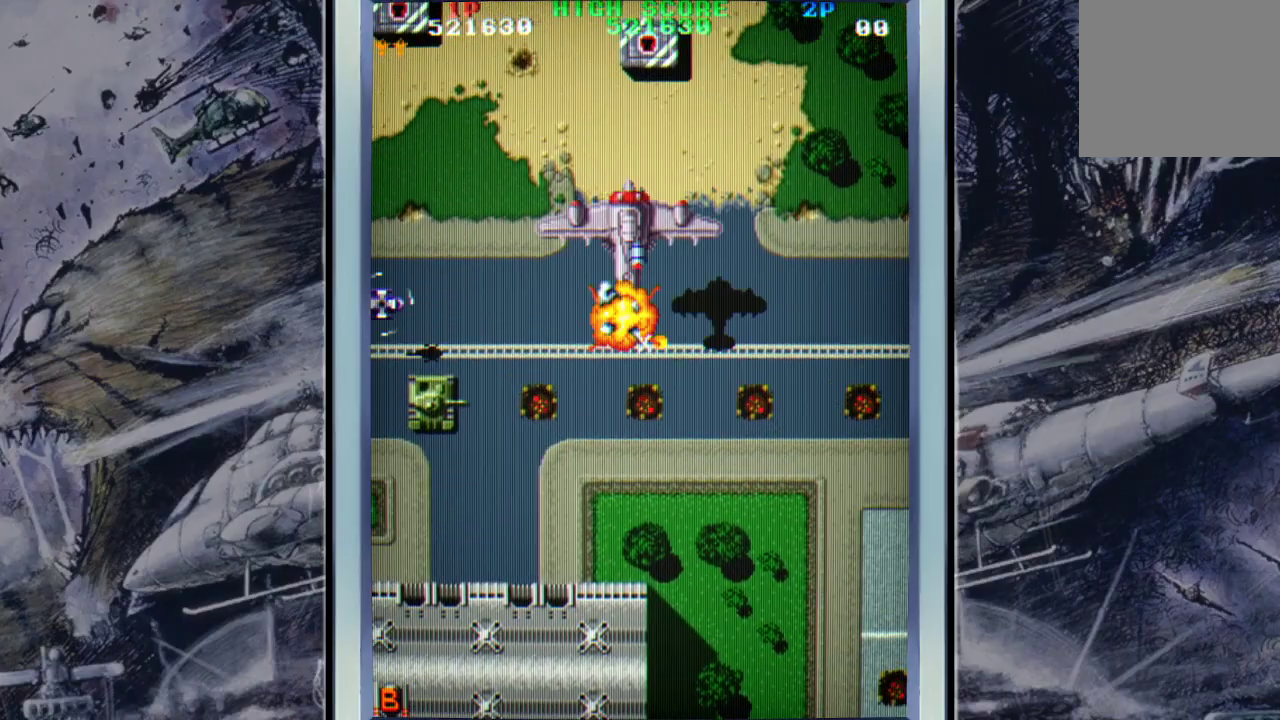
{"buttons": ["A"], "left_stick": "down", "events": [[133, "B", "up"], [133, "left_stick", "up-left"], [267, "left_stick", "down-left"], [400, "left_stick", "down"], [500, "A", "down"]]}
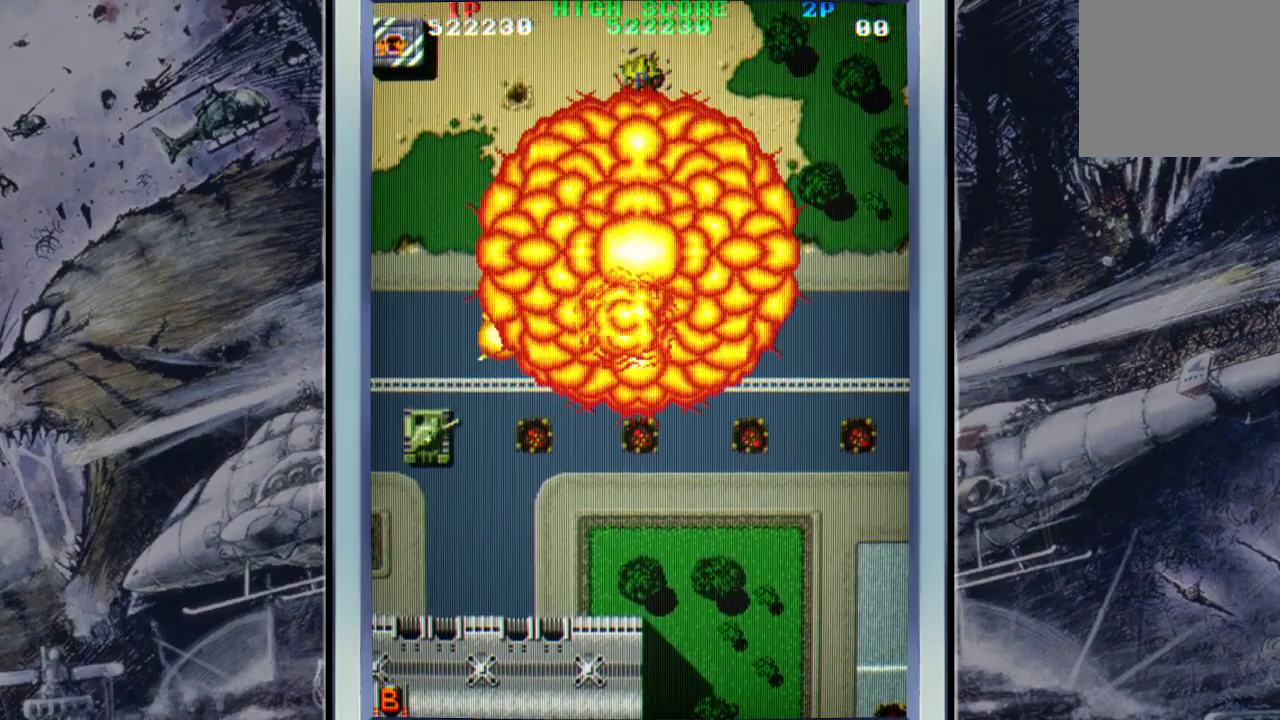
{"buttons": [], "left_stick": "center", "events": [[33, "A", "up"], [167, "A", "down"], [267, "A", "up"], [333, "left_stick", "center"], [367, "A", "down"], [500, "A", "up"]]}
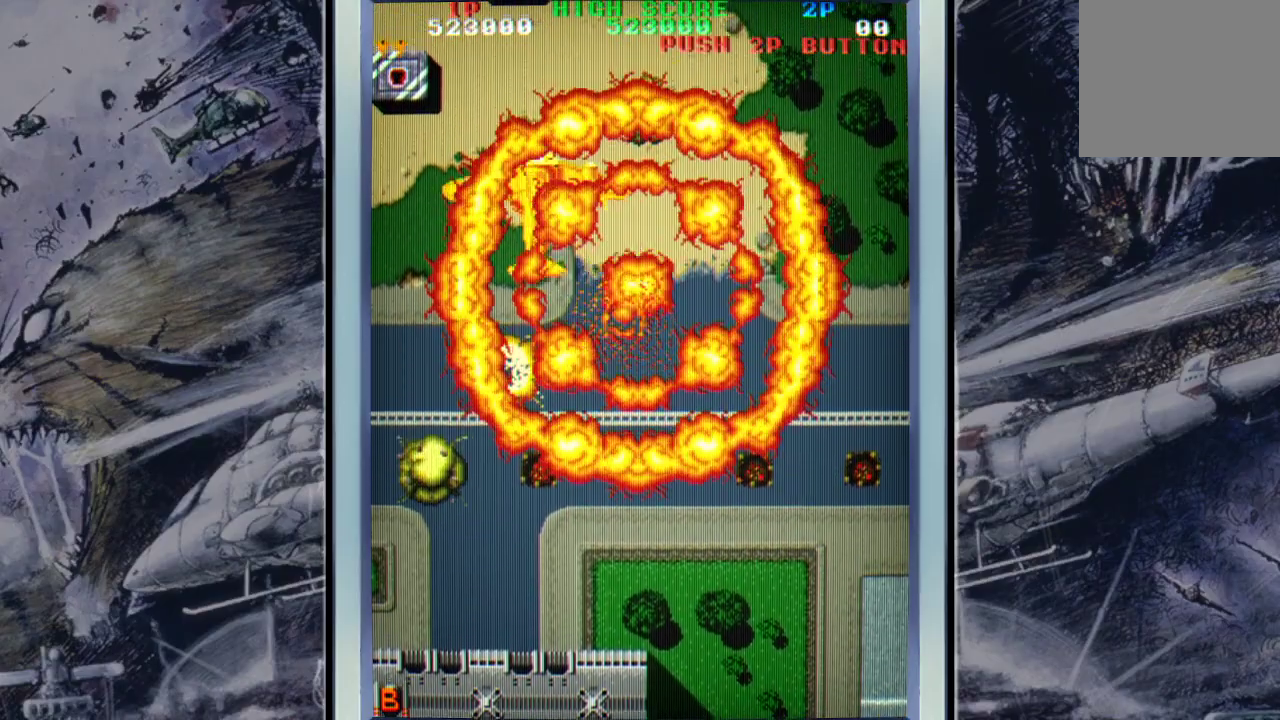
{"buttons": [], "left_stick": "center", "events": []}
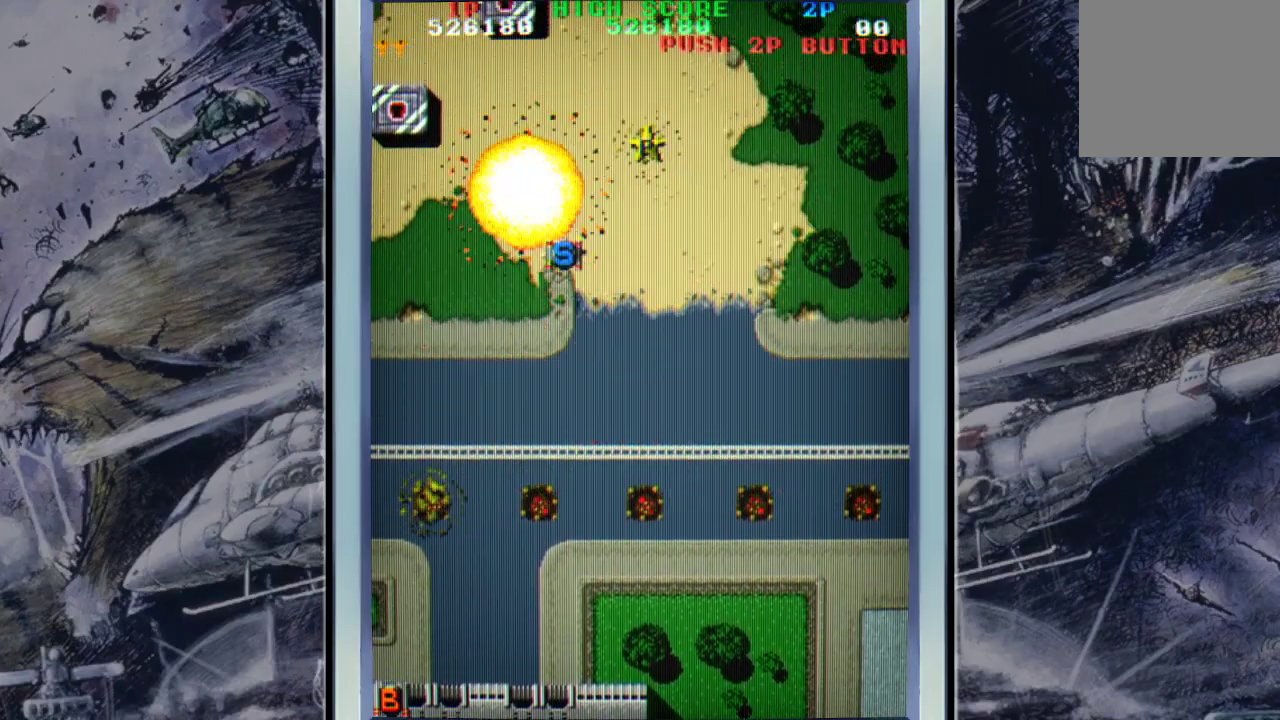
{"buttons": [], "left_stick": "up", "events": [[500, "left_stick", "up"]]}
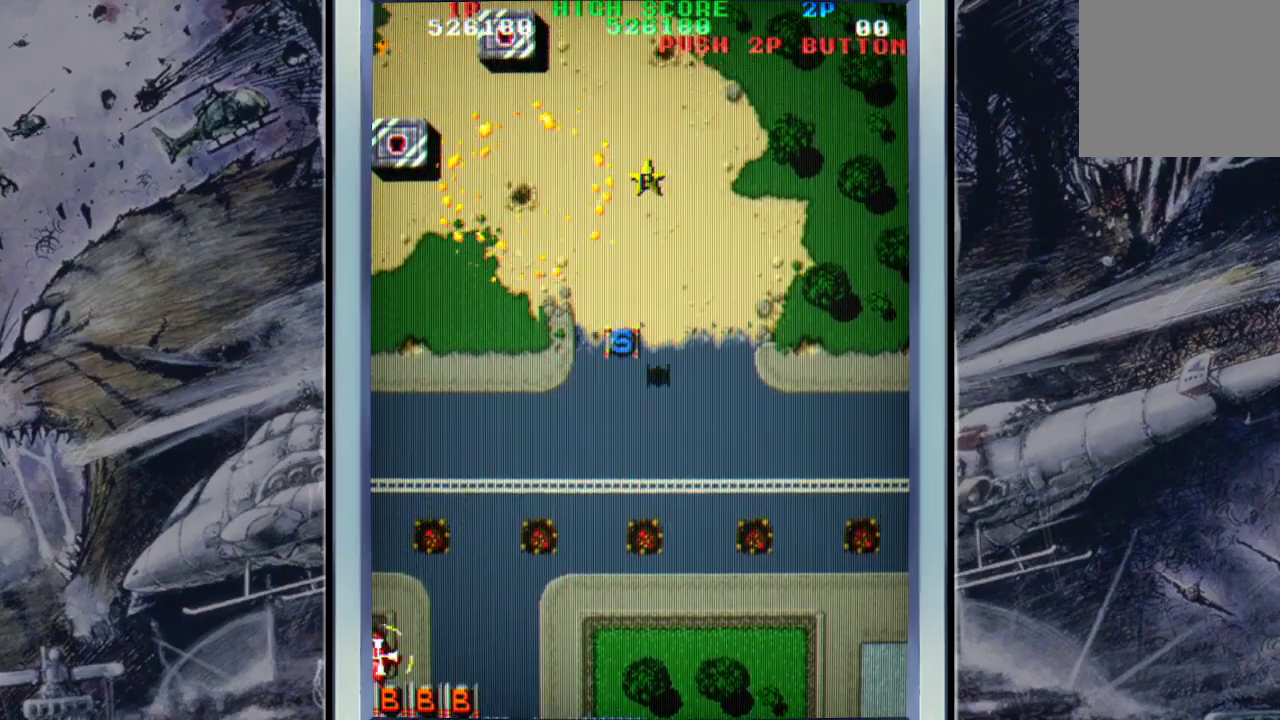
{"buttons": [], "left_stick": "up-right", "events": [[133, "A", "down"], [167, "A", "up"], [200, "left_stick", "right"], [333, "left_stick", "up-right"]]}
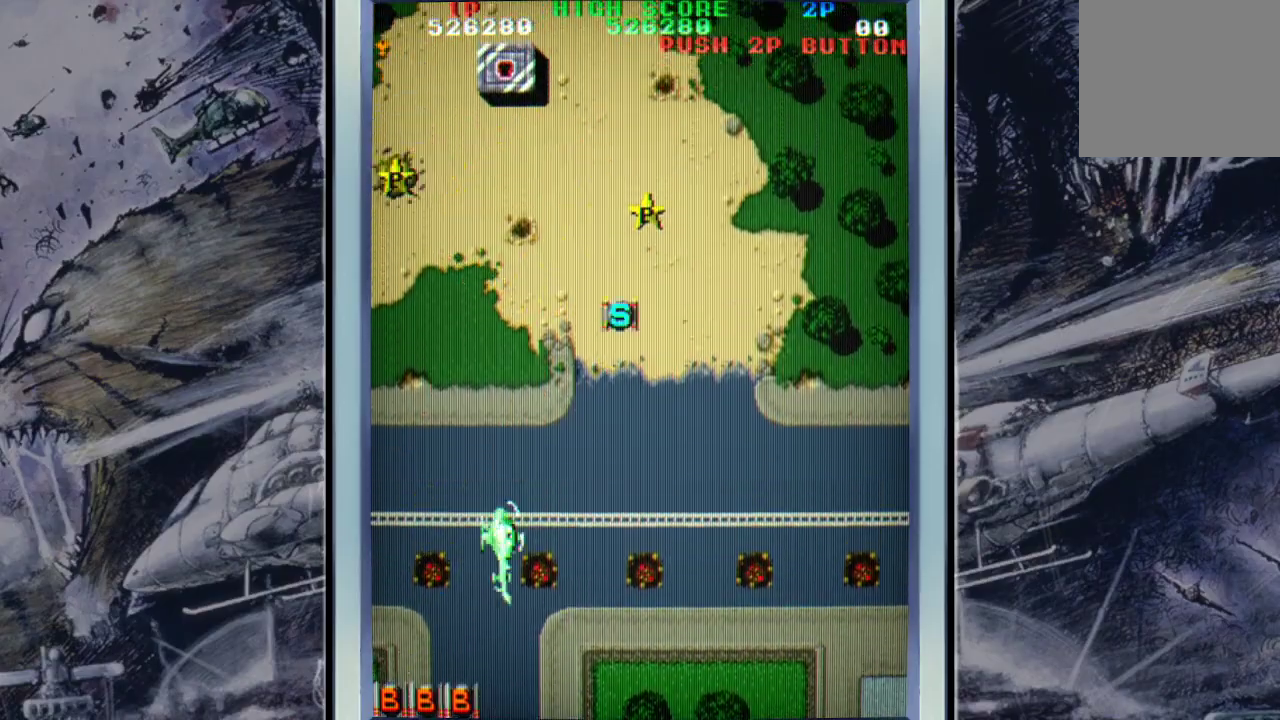
{"buttons": [], "left_stick": "up-right", "events": [[133, "A", "down"], [267, "A", "up"], [333, "A", "down"], [433, "A", "up"]]}
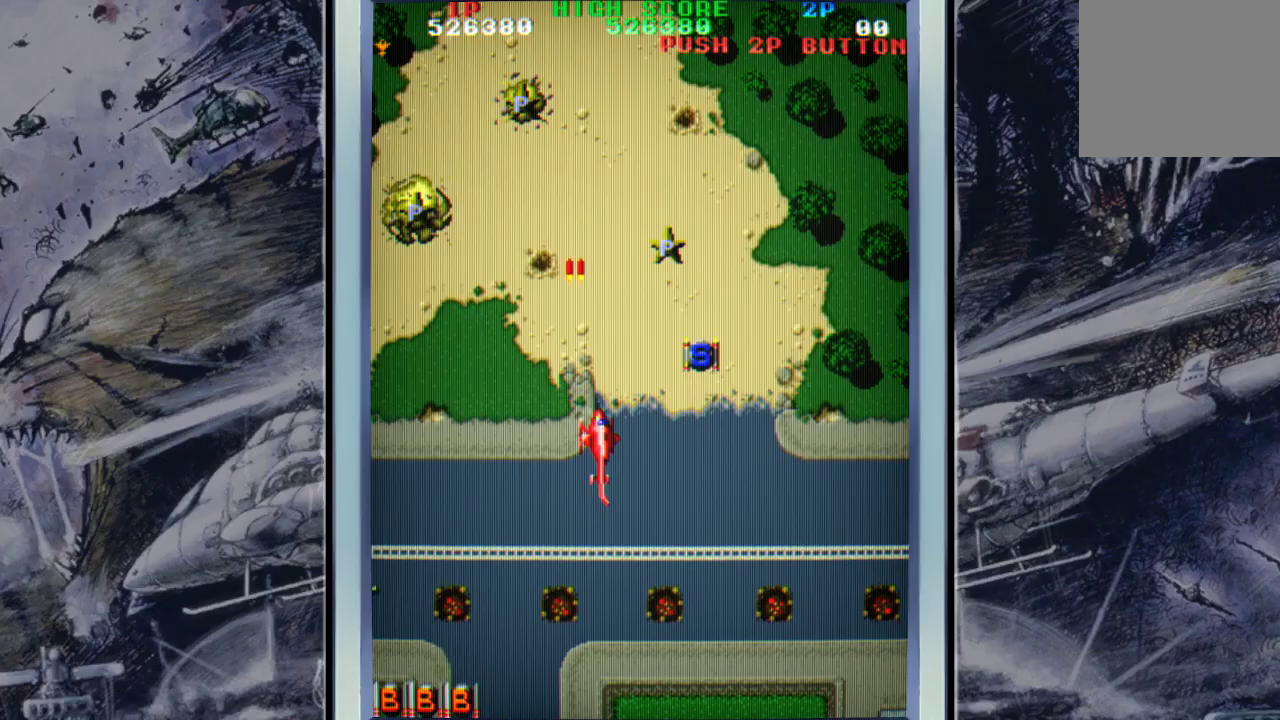
{"buttons": ["A"], "left_stick": "up-left", "events": [[33, "A", "down"], [133, "A", "up"], [267, "A", "down"], [267, "left_stick", "up"], [333, "A", "up"], [433, "A", "down"], [467, "left_stick", "up-left"]]}
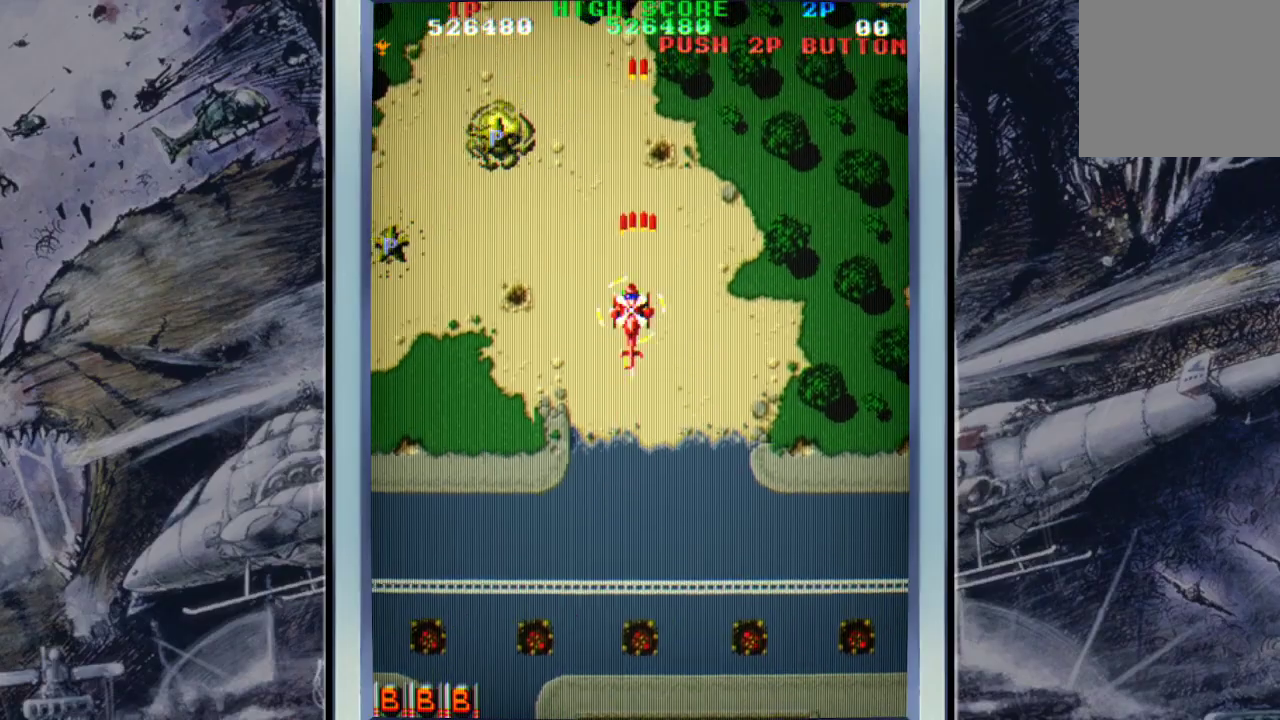
{"buttons": [], "left_stick": "up", "events": [[67, "A", "up"], [100, "A", "down"], [200, "left_stick", "left"], [267, "A", "up"], [333, "A", "down"], [367, "left_stick", "up"], [433, "A", "up"]]}
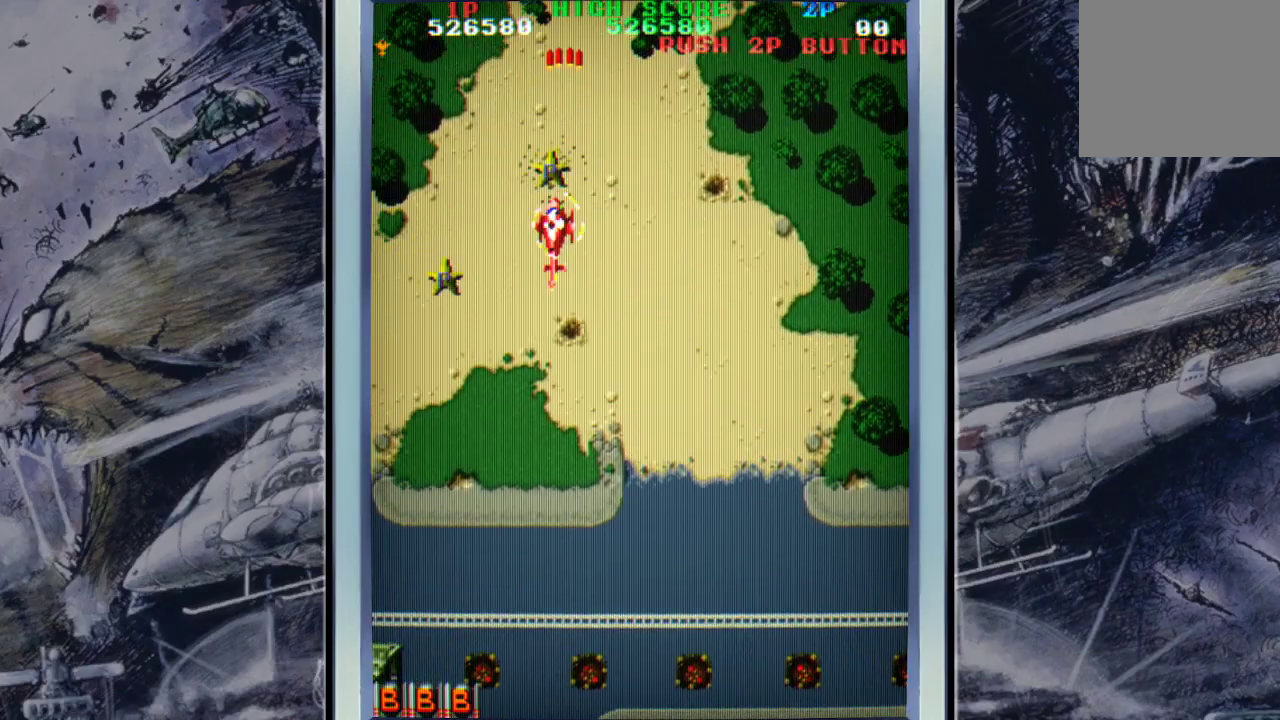
{"buttons": ["A"], "left_stick": "down-left", "events": [[33, "left_stick", "up-right"], [100, "A", "down"], [200, "A", "up"], [233, "left_stick", "up-left"], [300, "A", "down"], [333, "left_stick", "down-left"], [367, "A", "up"], [500, "A", "down"]]}
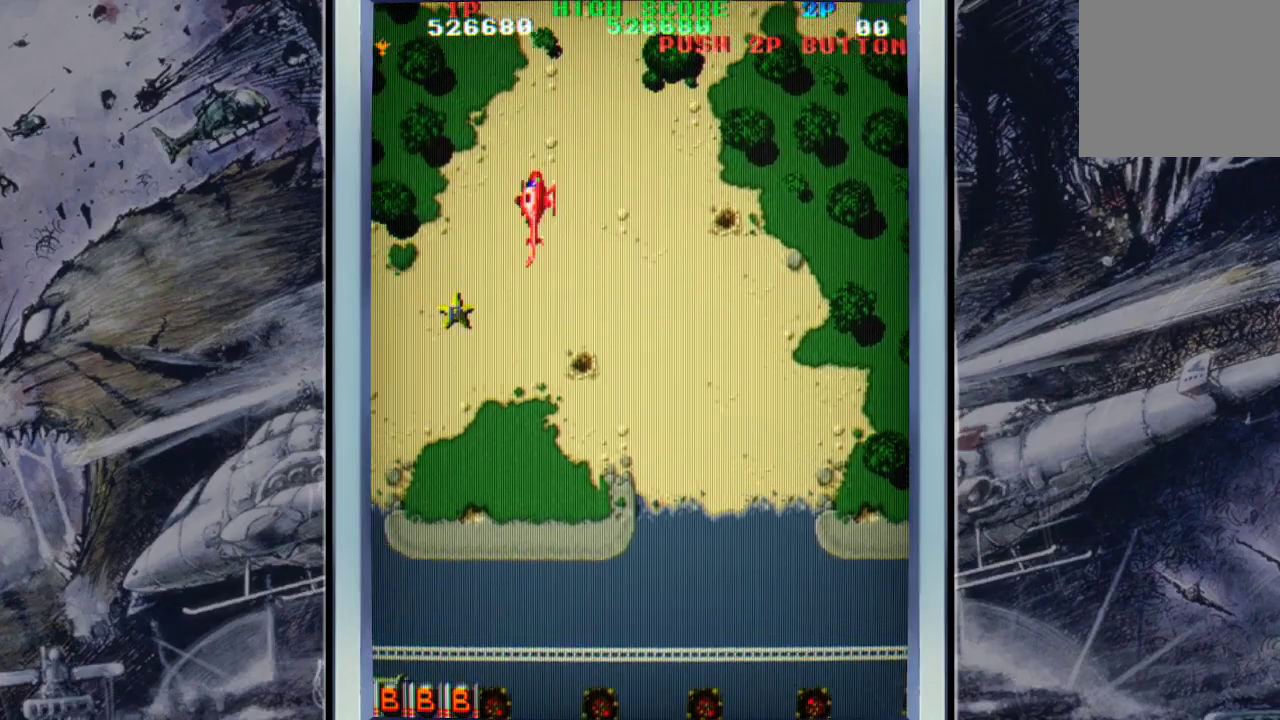
{"buttons": [], "left_stick": "down-right", "events": [[100, "A", "up"], [200, "A", "down"], [300, "A", "up"], [300, "left_stick", "down"], [400, "A", "down"], [433, "left_stick", "down-right"], [500, "A", "up"]]}
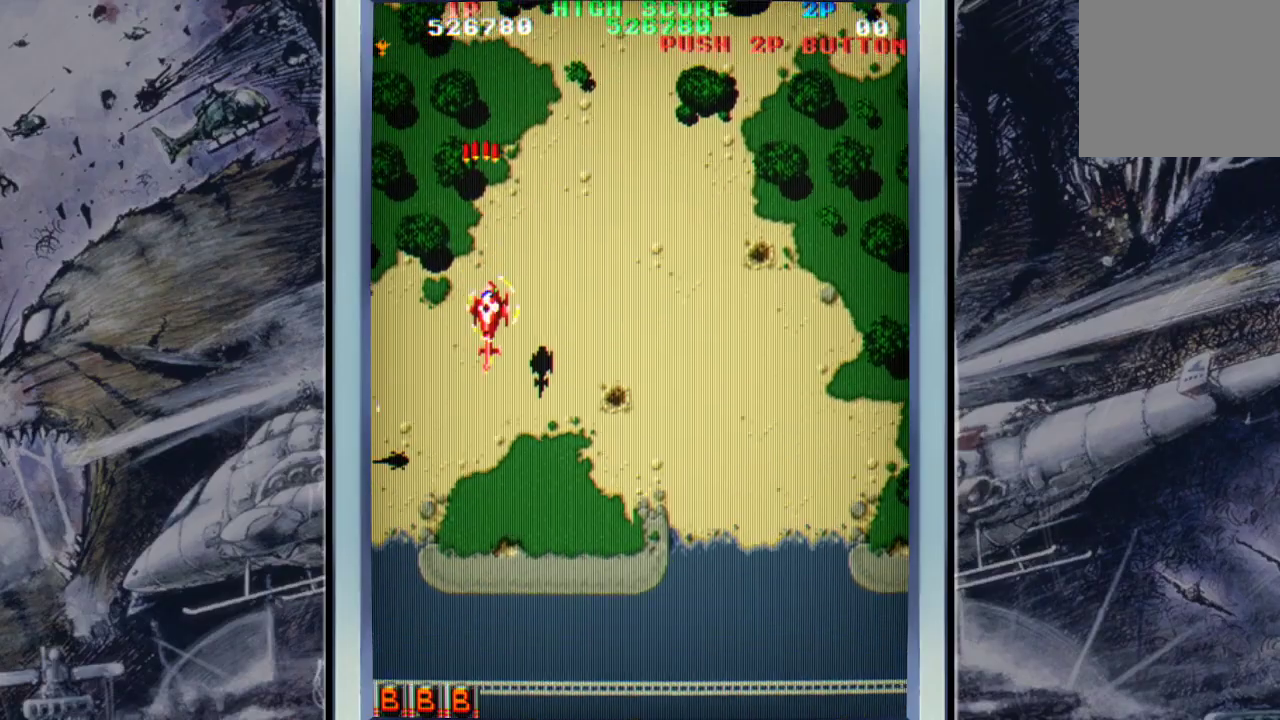
{"buttons": ["A"], "left_stick": "right", "events": [[133, "A", "down"], [233, "A", "up"], [300, "A", "down"], [300, "left_stick", "right"], [400, "A", "up"], [467, "A", "down"]]}
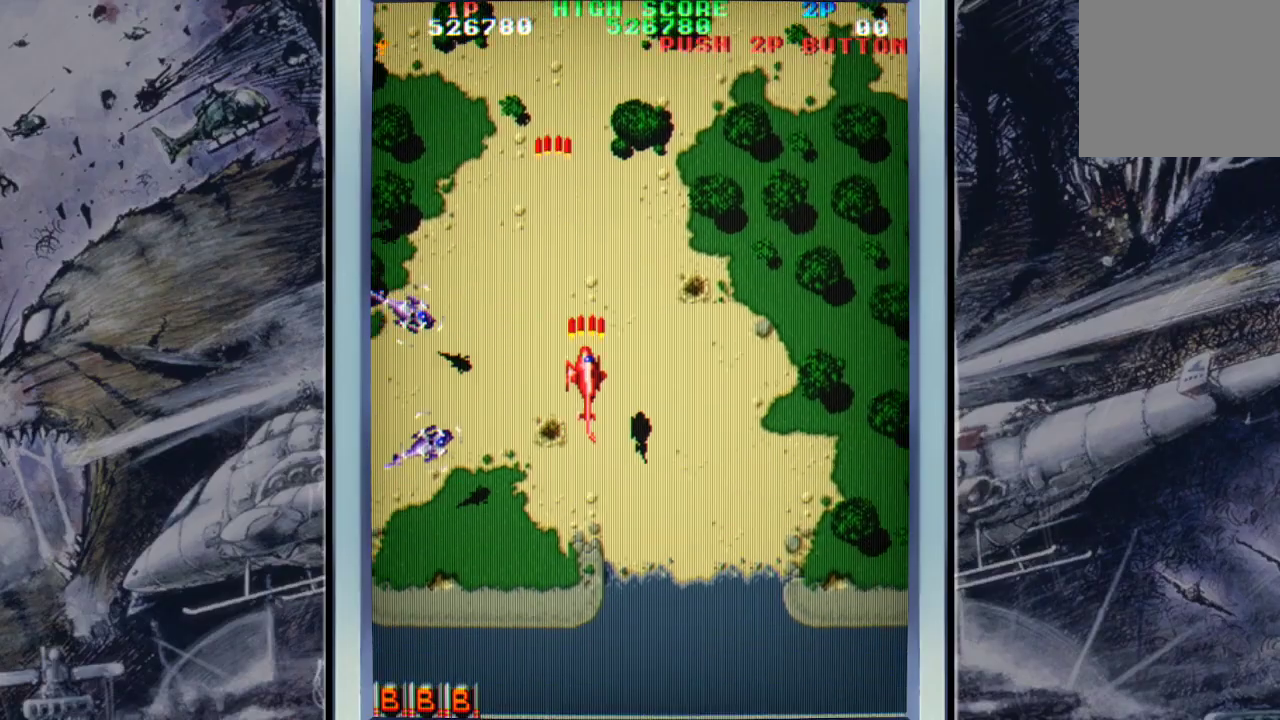
{"buttons": [], "left_stick": "down", "events": [[33, "left_stick", "down-right"], [100, "A", "up"], [200, "A", "down"], [267, "A", "up"], [267, "left_stick", "down"], [433, "A", "down"], [467, "A", "up"]]}
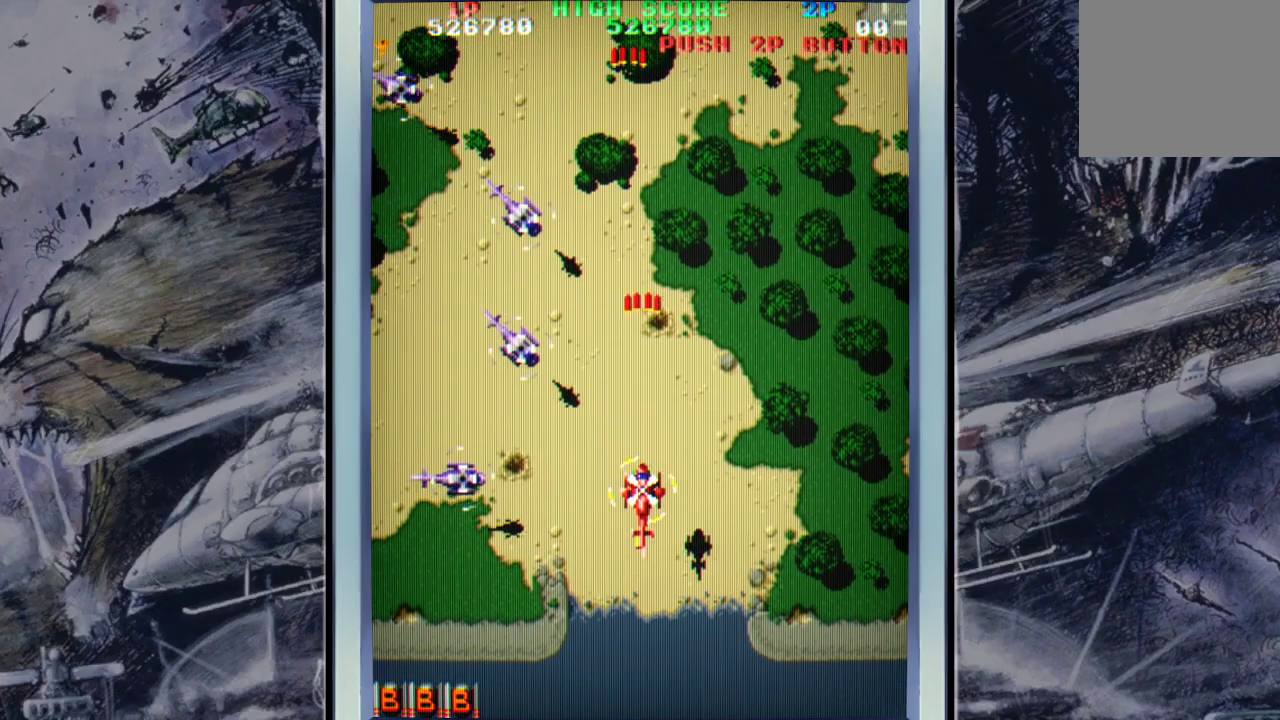
{"buttons": ["A"], "left_stick": "down-left", "events": [[67, "A", "down"], [167, "A", "up"], [233, "left_stick", "down-left"], [300, "A", "down"], [333, "left_stick", "down"], [367, "A", "up"], [467, "A", "down"], [467, "left_stick", "down-left"]]}
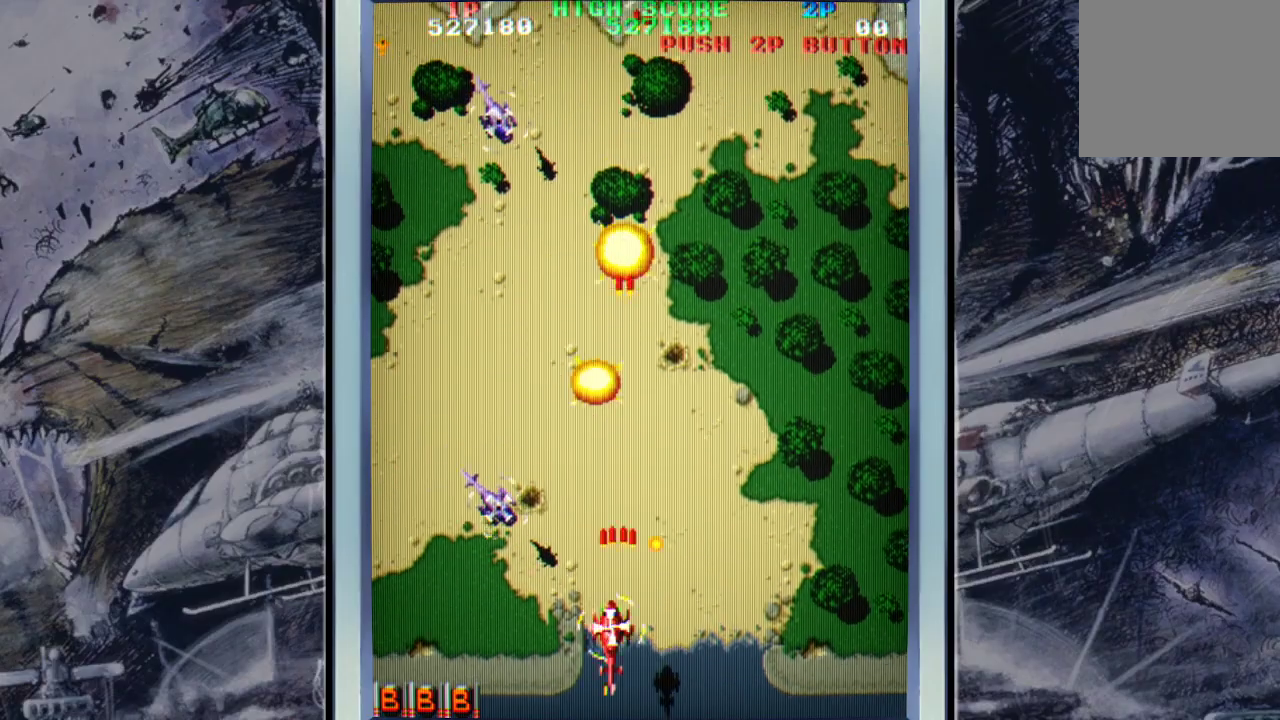
{"buttons": [], "left_stick": "down-left", "events": [[67, "A", "up"], [133, "A", "down"], [267, "A", "up"], [267, "left_stick", "left"], [333, "A", "down"], [367, "left_stick", "center"], [467, "A", "up"], [500, "left_stick", "down-left"]]}
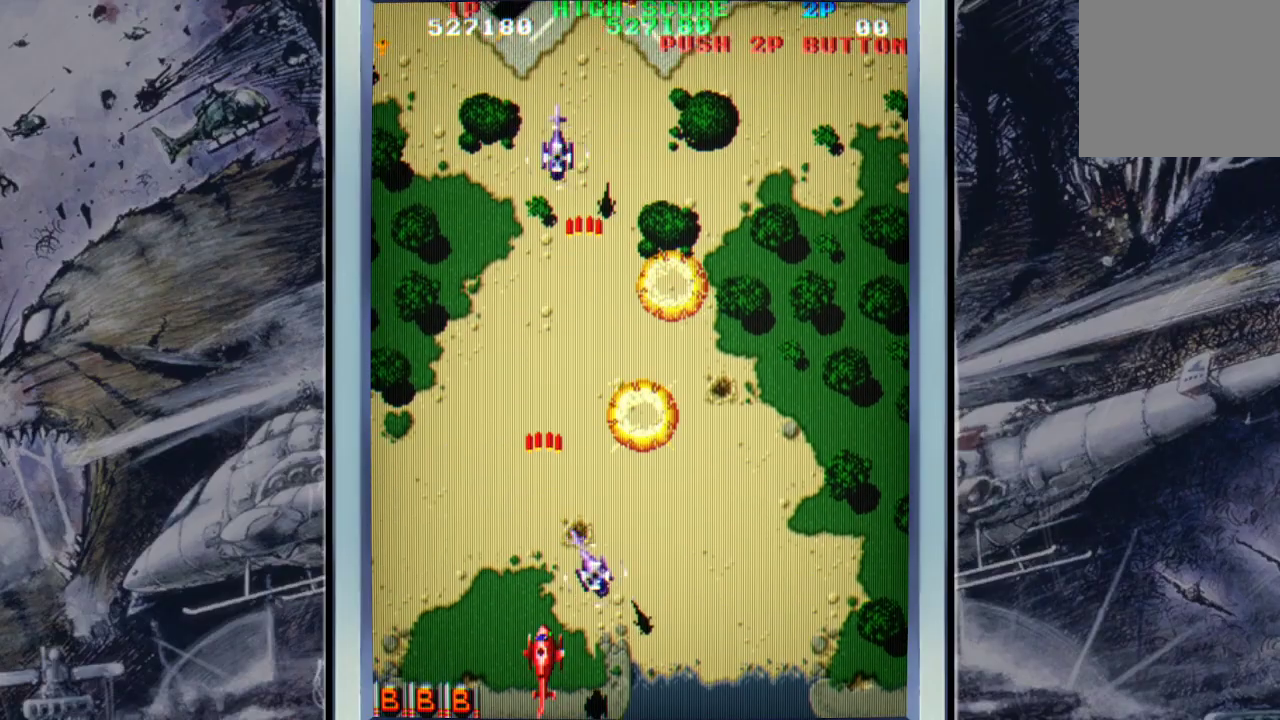
{"buttons": ["A"], "left_stick": "up-right", "events": [[33, "A", "down"], [33, "left_stick", "left"], [167, "A", "up"], [200, "left_stick", "up-left"], [233, "A", "down"], [300, "left_stick", "up"], [367, "A", "up"], [433, "A", "down"], [433, "left_stick", "up-right"]]}
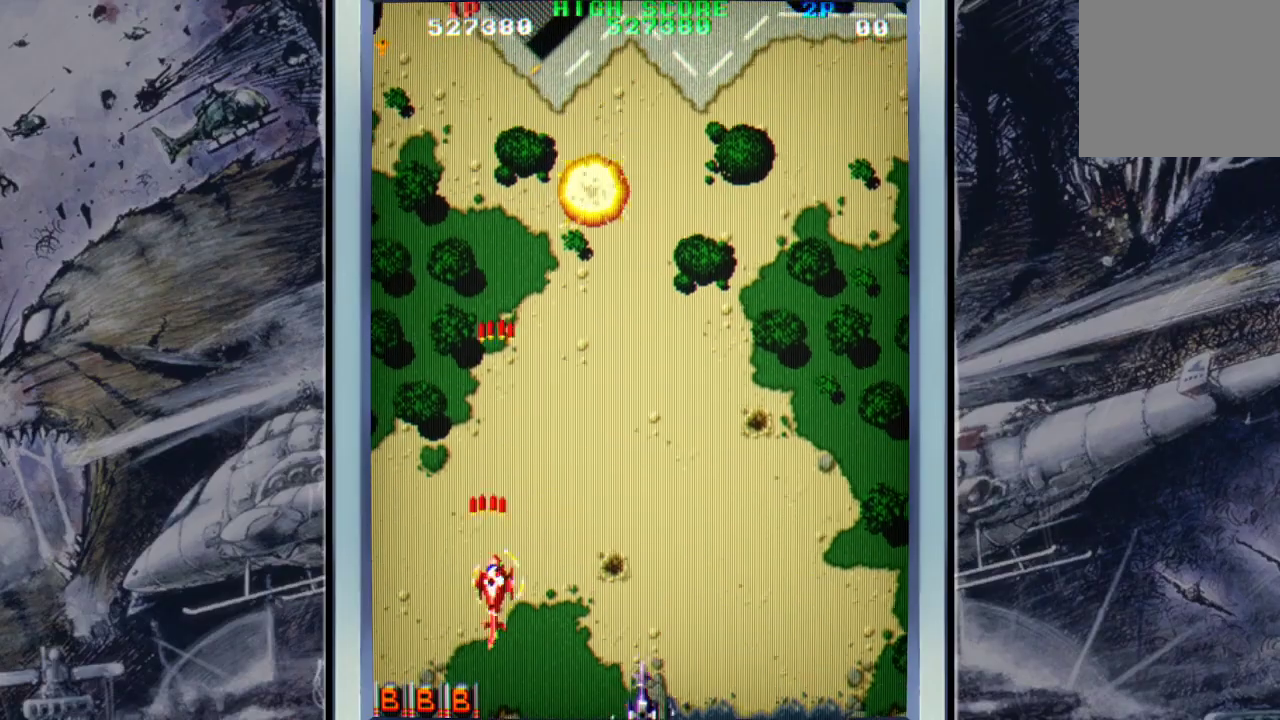
{"buttons": [], "left_stick": "up-right", "events": [[67, "A", "up"], [167, "A", "down"], [267, "A", "up"], [400, "A", "down"], [467, "A", "up"]]}
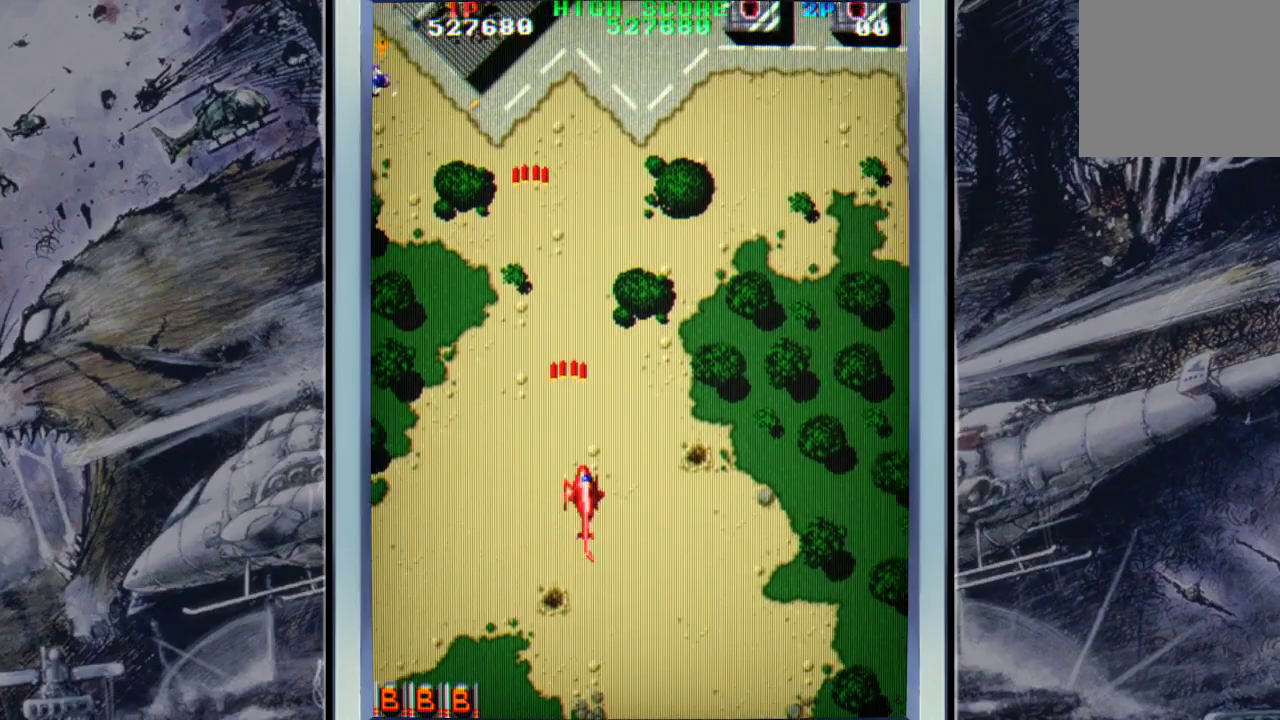
{"buttons": ["A"], "left_stick": "left", "events": [[133, "A", "down"], [200, "A", "up"], [300, "A", "down"], [400, "A", "up"], [500, "A", "down"], [500, "left_stick", "left"]]}
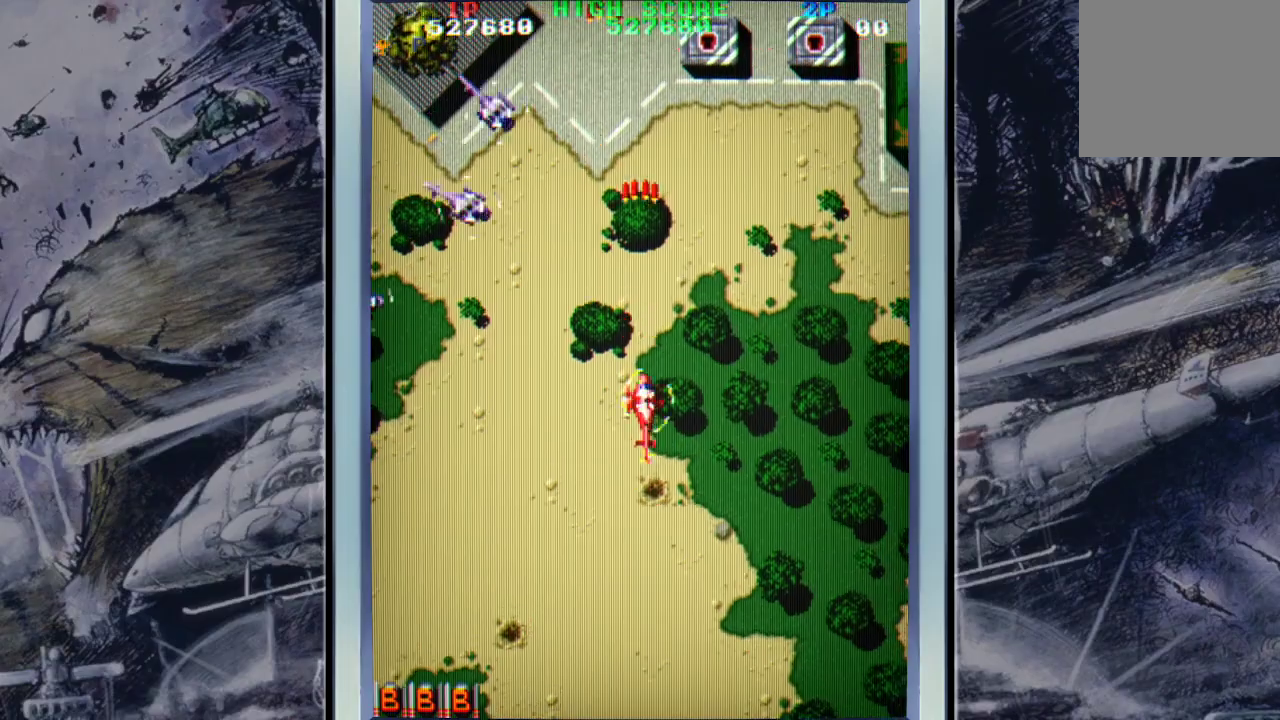
{"buttons": [], "left_stick": "down", "events": [[100, "A", "up"], [167, "A", "down"], [233, "left_stick", "down-left"], [300, "A", "up"], [333, "left_stick", "down"], [367, "A", "down"], [500, "A", "up"]]}
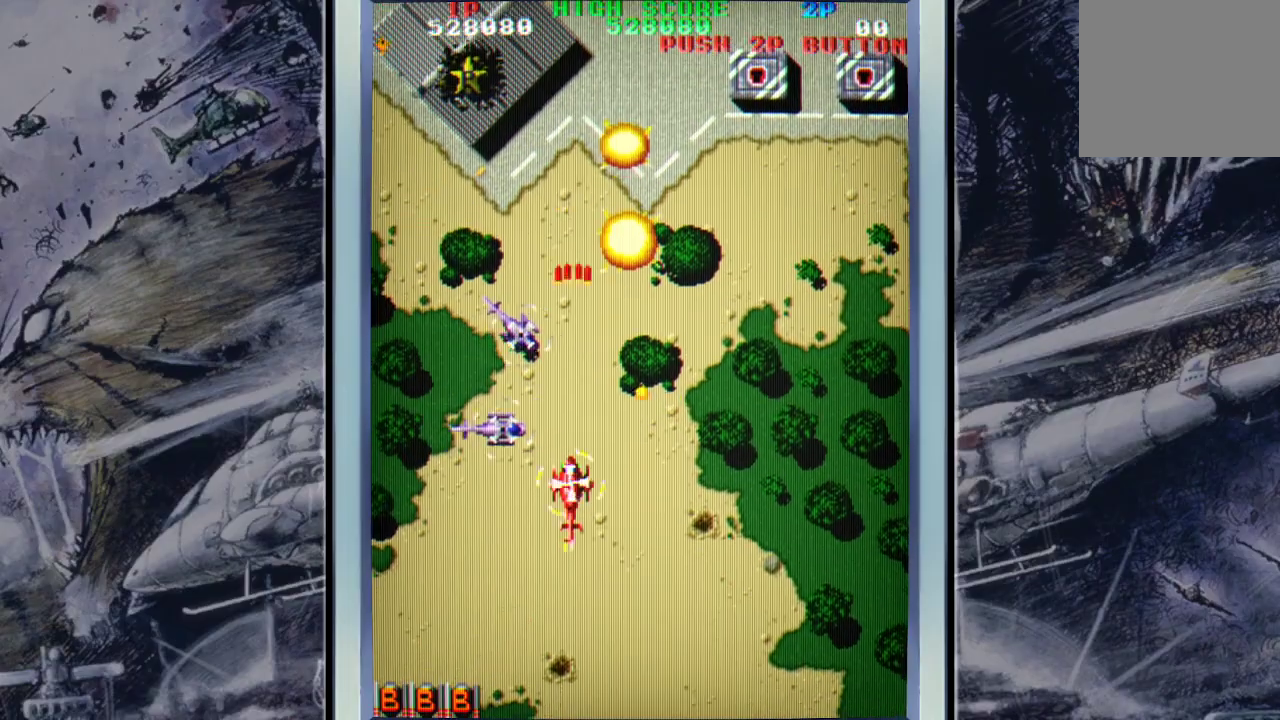
{"buttons": ["A"], "left_stick": "down-right", "events": [[100, "A", "down"], [200, "A", "up"], [233, "left_stick", "down-right"], [267, "A", "down"], [367, "A", "up"], [367, "left_stick", "down"], [467, "A", "down"], [467, "left_stick", "down-right"]]}
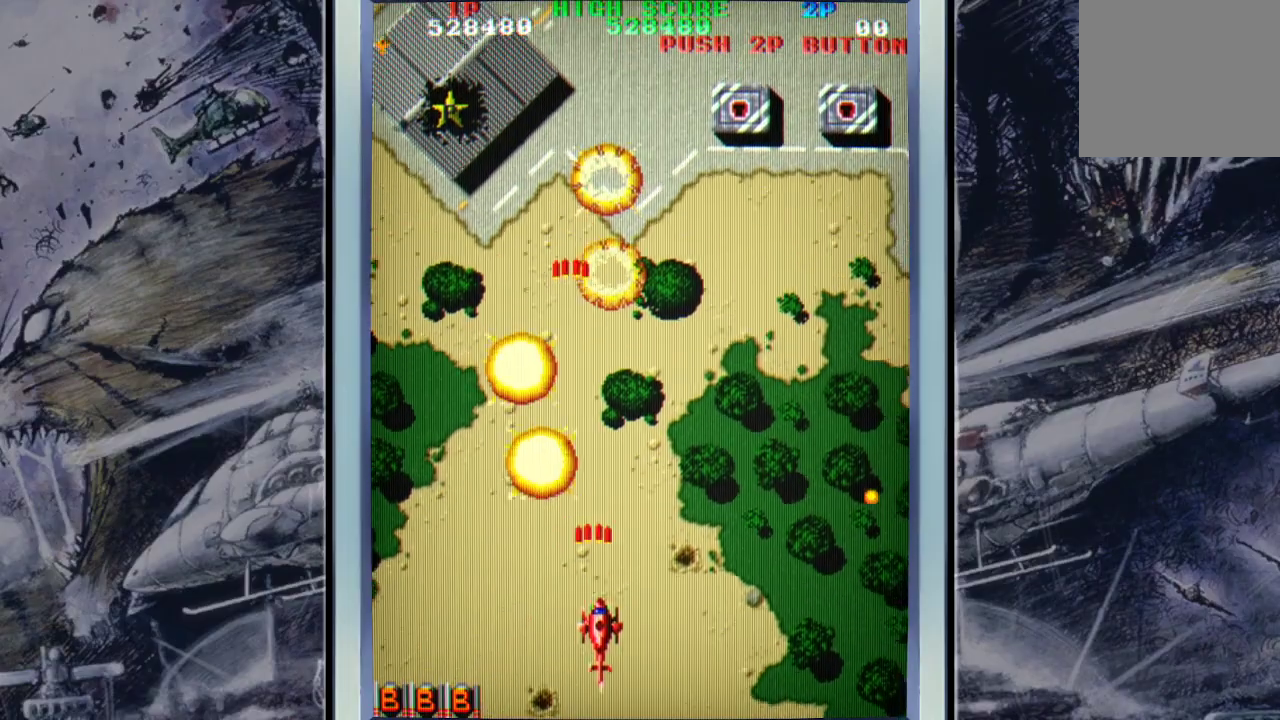
{"buttons": [], "left_stick": "up-right", "events": [[33, "left_stick", "right"], [67, "A", "up"], [100, "left_stick", "up-right"], [167, "A", "down"], [267, "A", "up"], [367, "A", "down"], [467, "A", "up"]]}
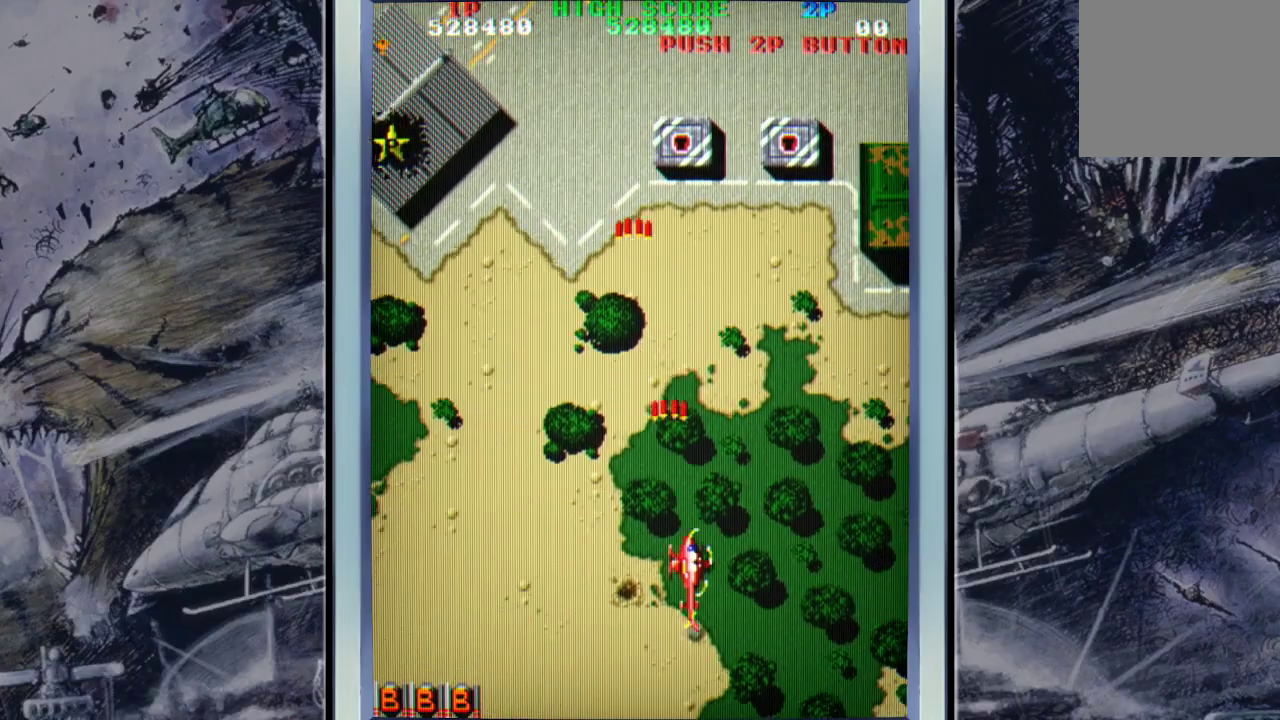
{"buttons": ["A"], "left_stick": "up", "events": [[100, "A", "down"], [167, "A", "up"], [267, "A", "down"], [400, "A", "up"], [433, "A", "down"], [433, "left_stick", "up"]]}
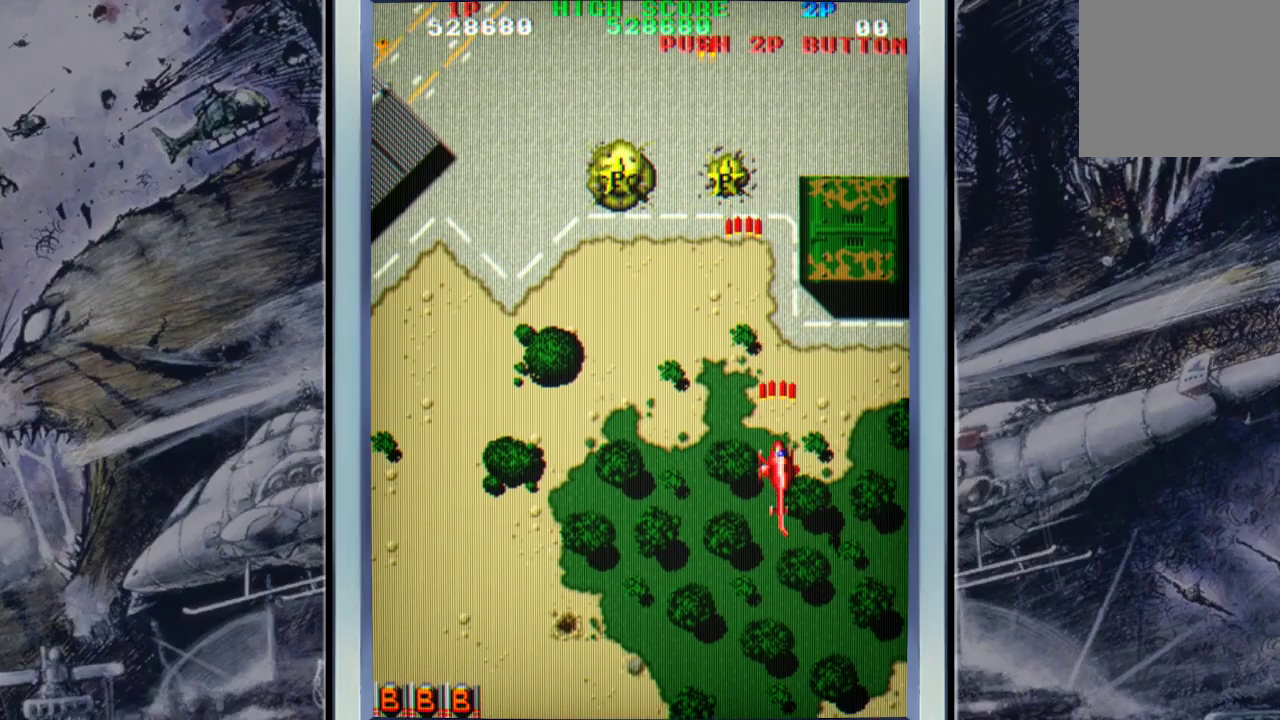
{"buttons": [], "left_stick": "up", "events": [[100, "A", "up"], [233, "A", "down"], [300, "A", "up"], [433, "A", "down"], [500, "A", "up"]]}
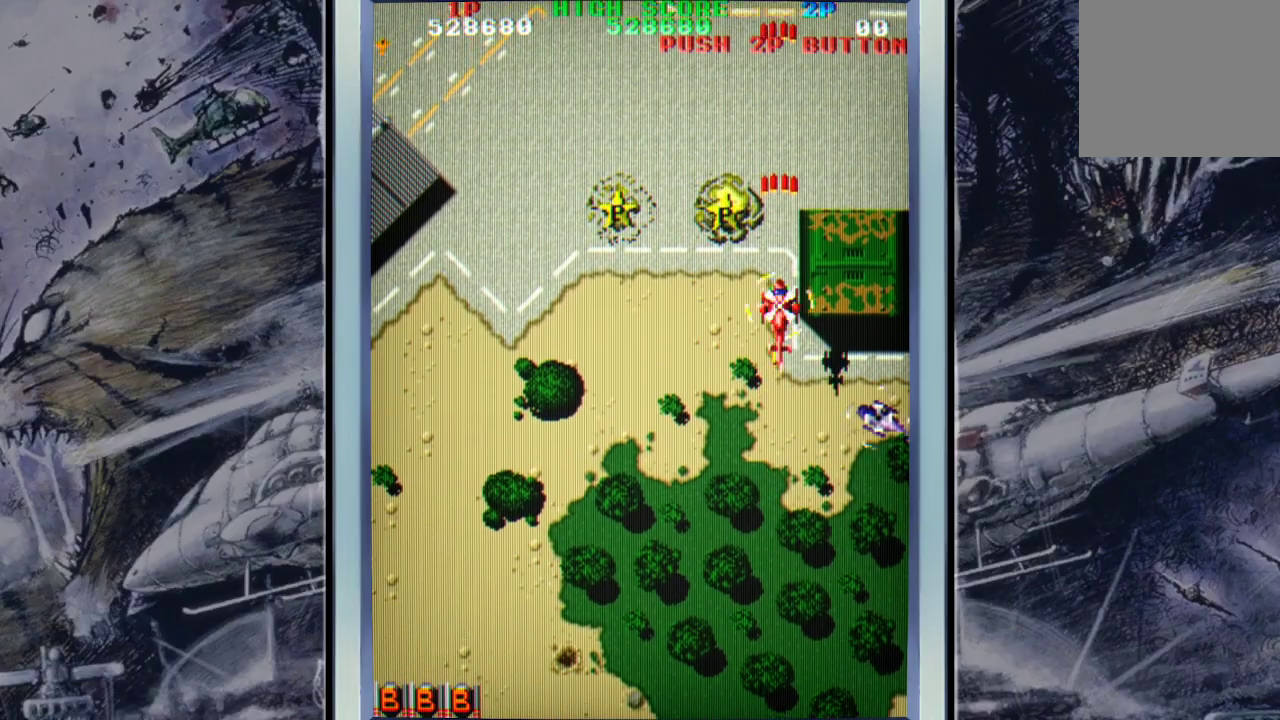
{"buttons": ["A"], "left_stick": "left", "events": [[100, "A", "down"], [100, "left_stick", "up-left"], [267, "A", "up"], [267, "left_stick", "left"], [333, "A", "down"], [400, "A", "up"], [500, "A", "down"]]}
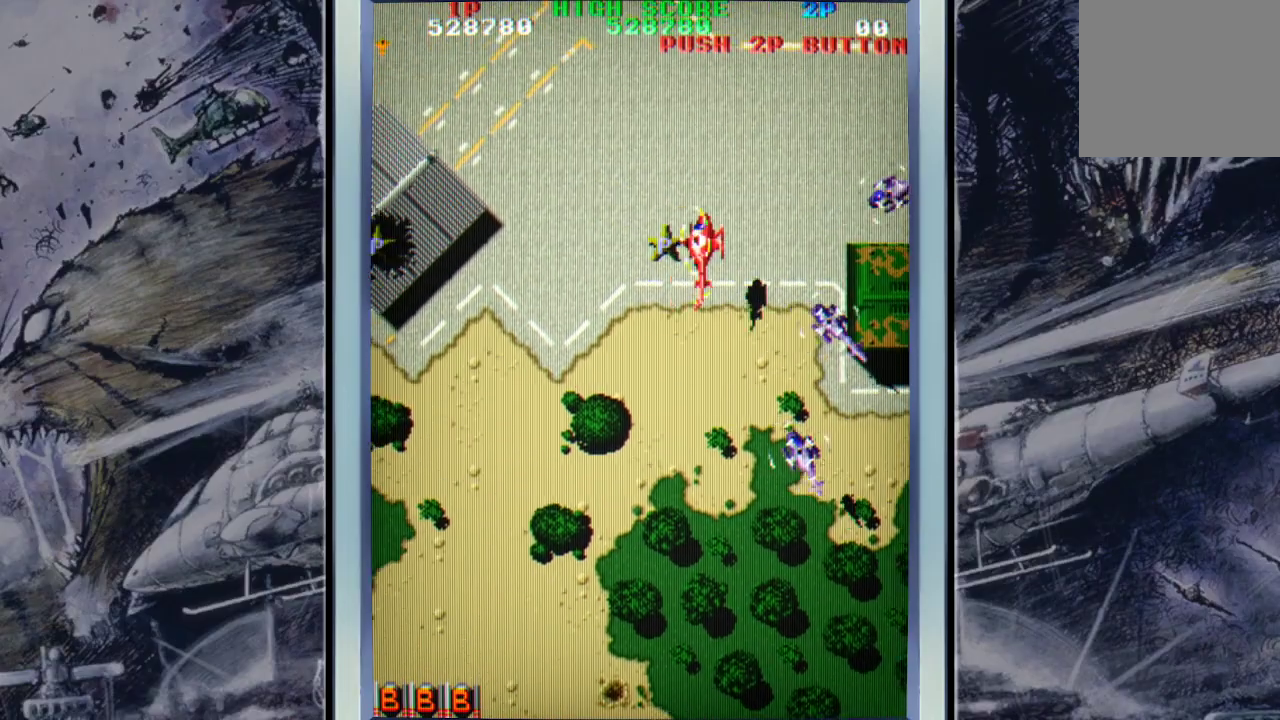
{"buttons": ["A"], "left_stick": "left", "events": [[100, "A", "up"], [133, "left_stick", "down-left"], [200, "A", "down"], [300, "A", "up"], [400, "A", "down"], [433, "left_stick", "left"]]}
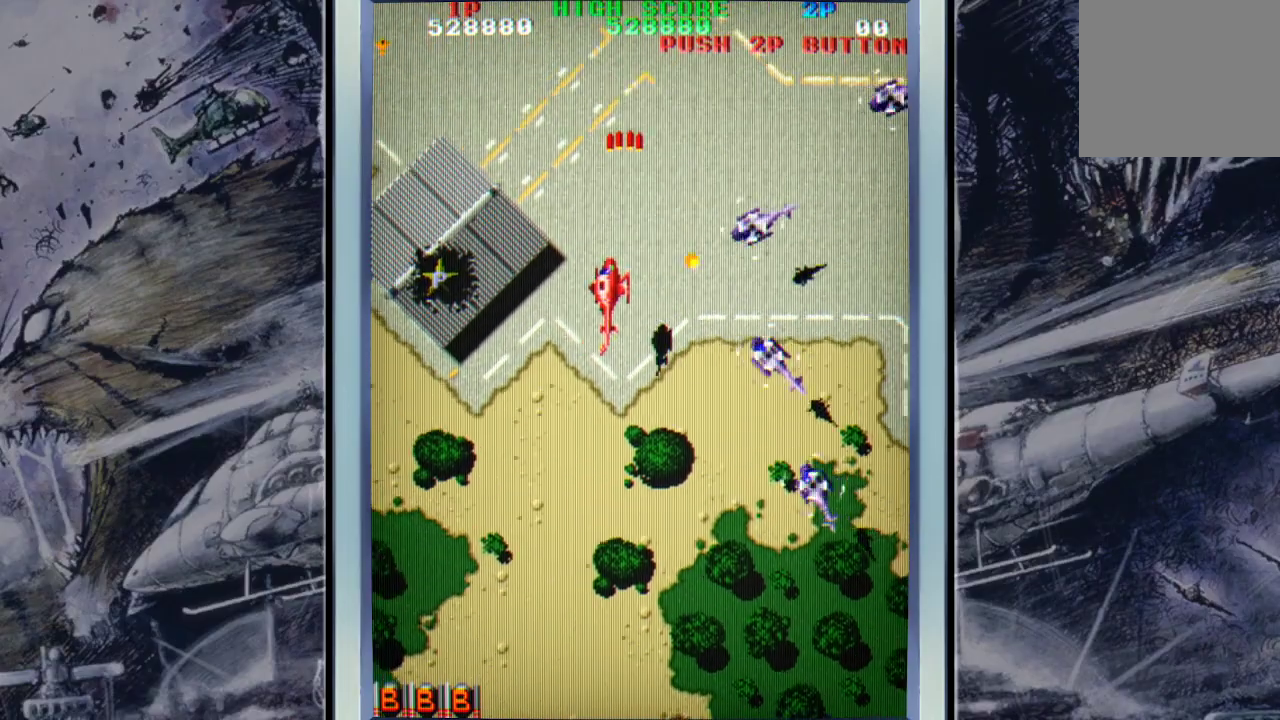
{"buttons": ["A"], "left_stick": "down-left", "events": [[33, "A", "up"], [133, "A", "down"], [233, "A", "up"], [333, "A", "down"], [333, "left_stick", "down-left"], [400, "A", "up"], [500, "A", "down"]]}
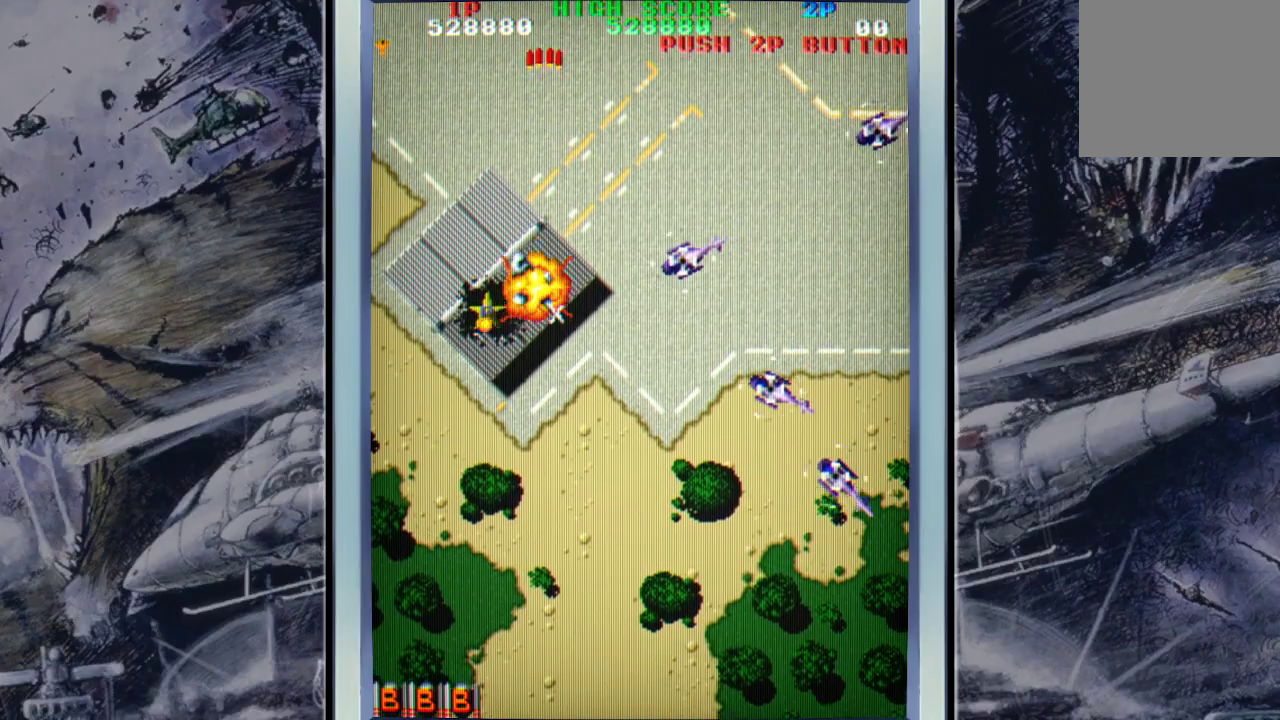
{"buttons": [], "left_stick": "left", "events": [[33, "left_stick", "left"], [100, "A", "up"], [200, "A", "down"], [300, "A", "up"], [400, "A", "down"], [500, "A", "up"]]}
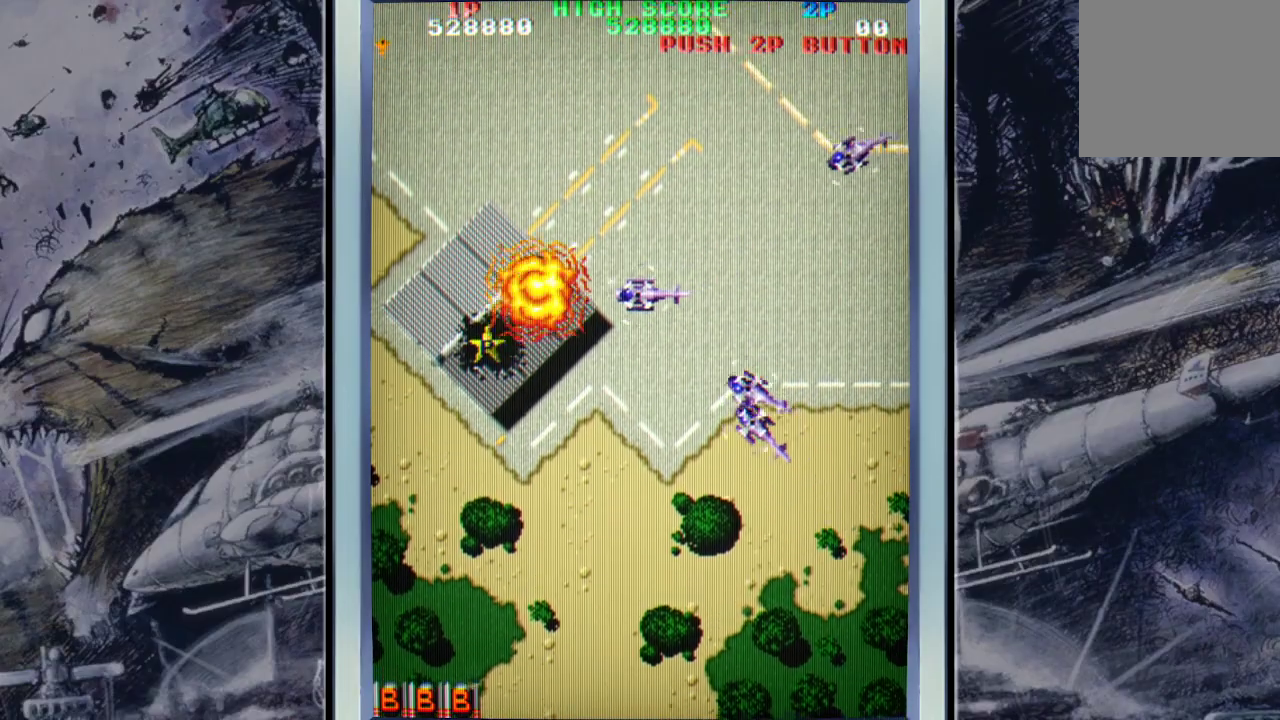
{"buttons": ["A"], "left_stick": "center", "events": [[133, "A", "down"], [167, "left_stick", "center"], [233, "A", "up"], [467, "A", "down"]]}
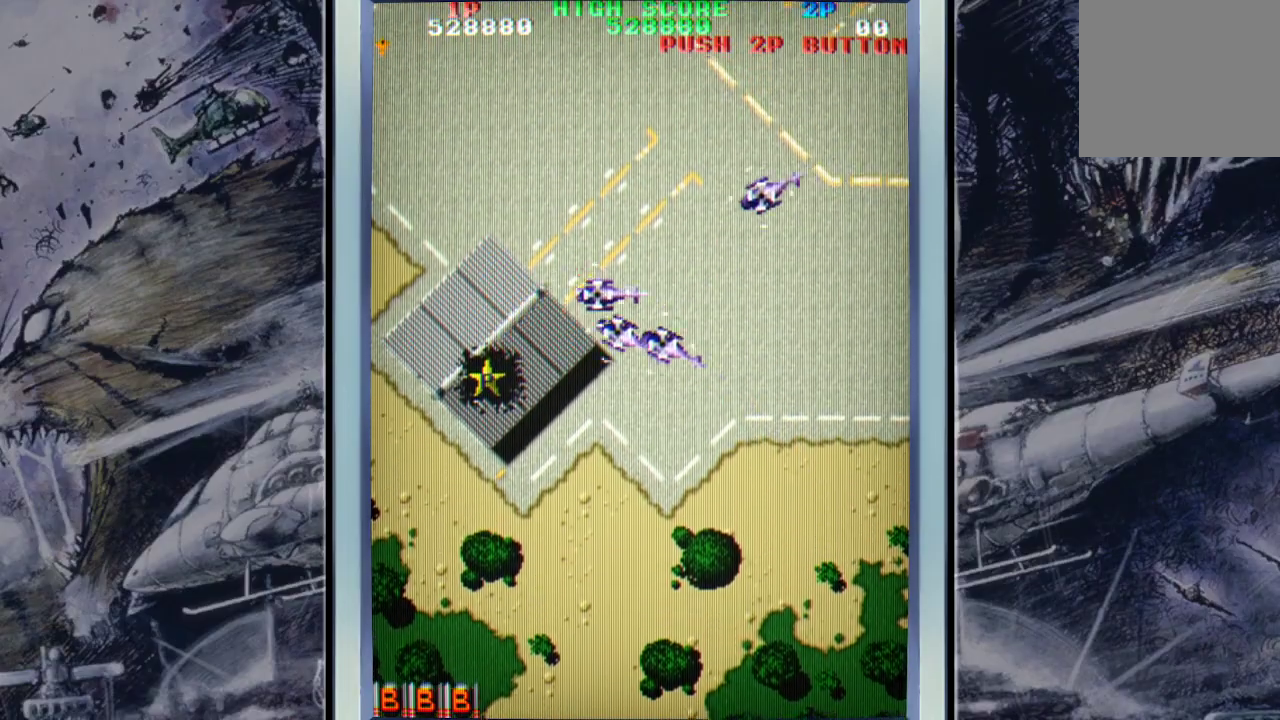
{"buttons": [], "left_stick": "center", "events": [[67, "A", "up"], [200, "A", "down"], [267, "A", "up"], [400, "A", "down"], [467, "A", "up"]]}
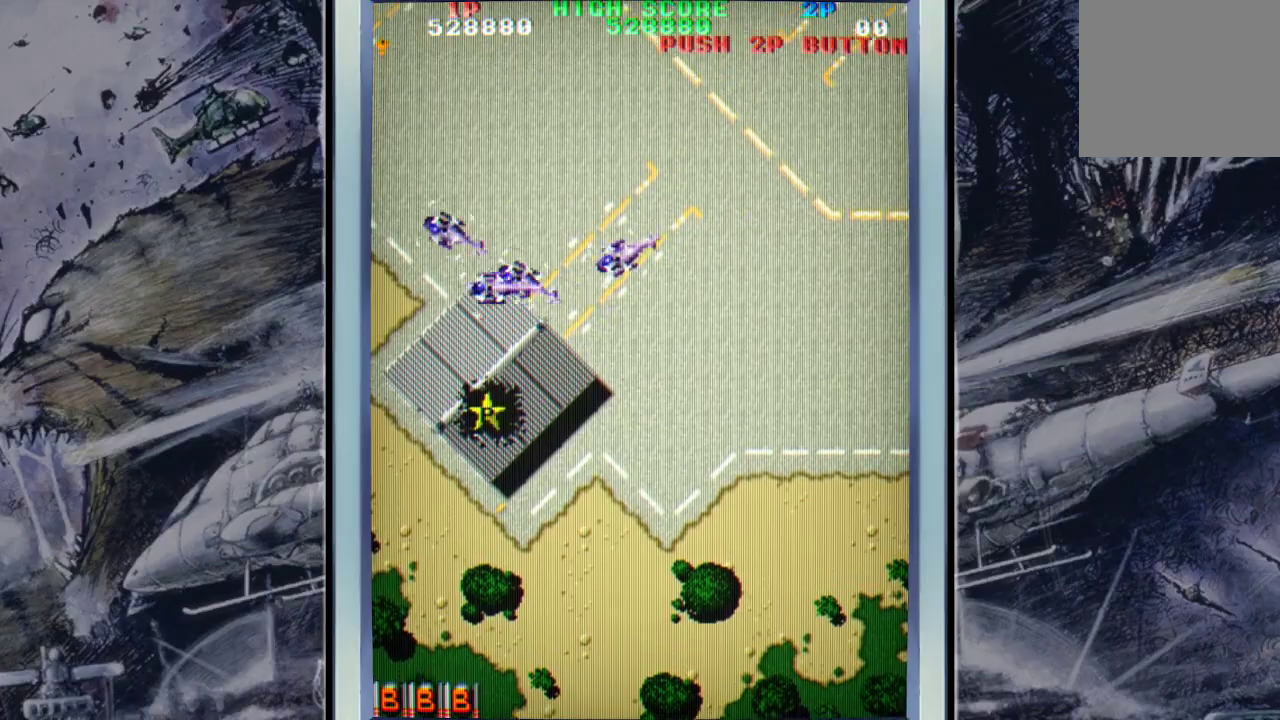
{"buttons": [], "left_stick": "center", "events": [[400, "A", "down"], [500, "A", "up"]]}